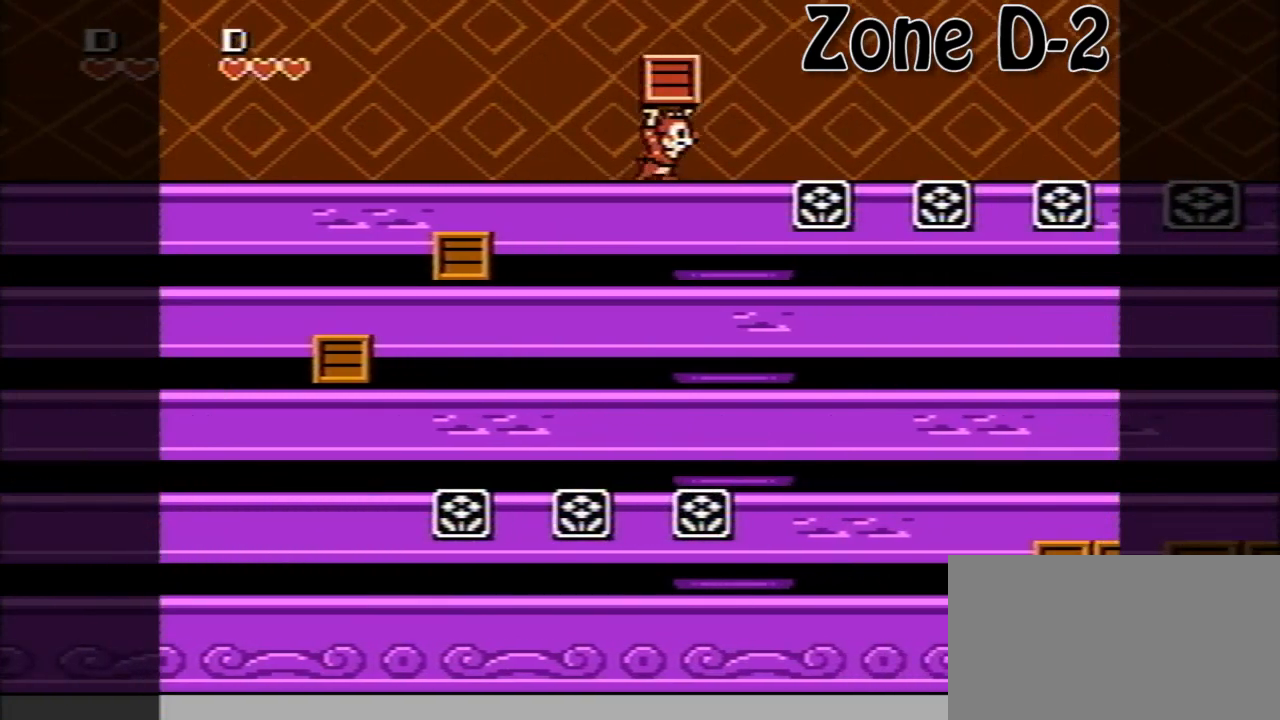
Gameplay with a controller (Nintendo layout); each line is a JSON object with the inputs held at the frame after it. "events" lists button and stick changes between this image and that frame as [ms after this image, input, new state], when the widget could be followed in between. Not read: L3 R3.
{"buttons": [], "events": [[360, "DPAD_RIGHT", "down"], [520, "DPAD_RIGHT", "up"]]}
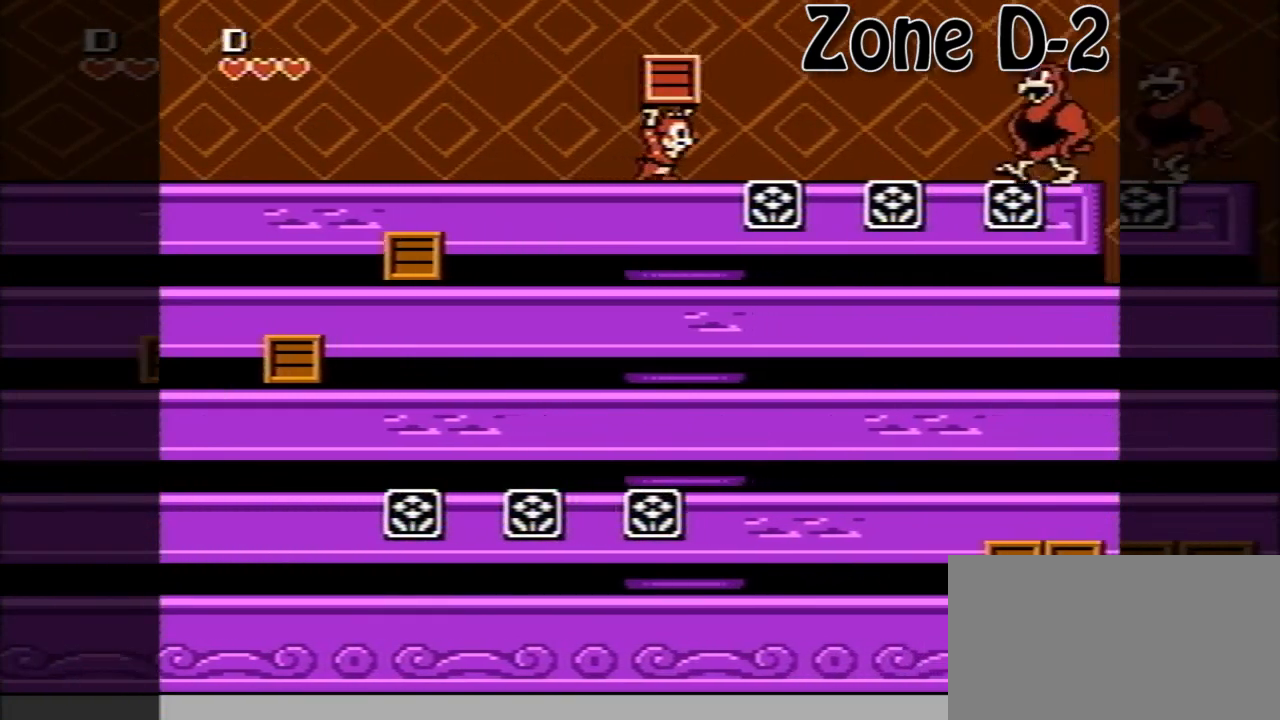
{"buttons": [], "events": [[320, "B", "down"], [440, "B", "up"]]}
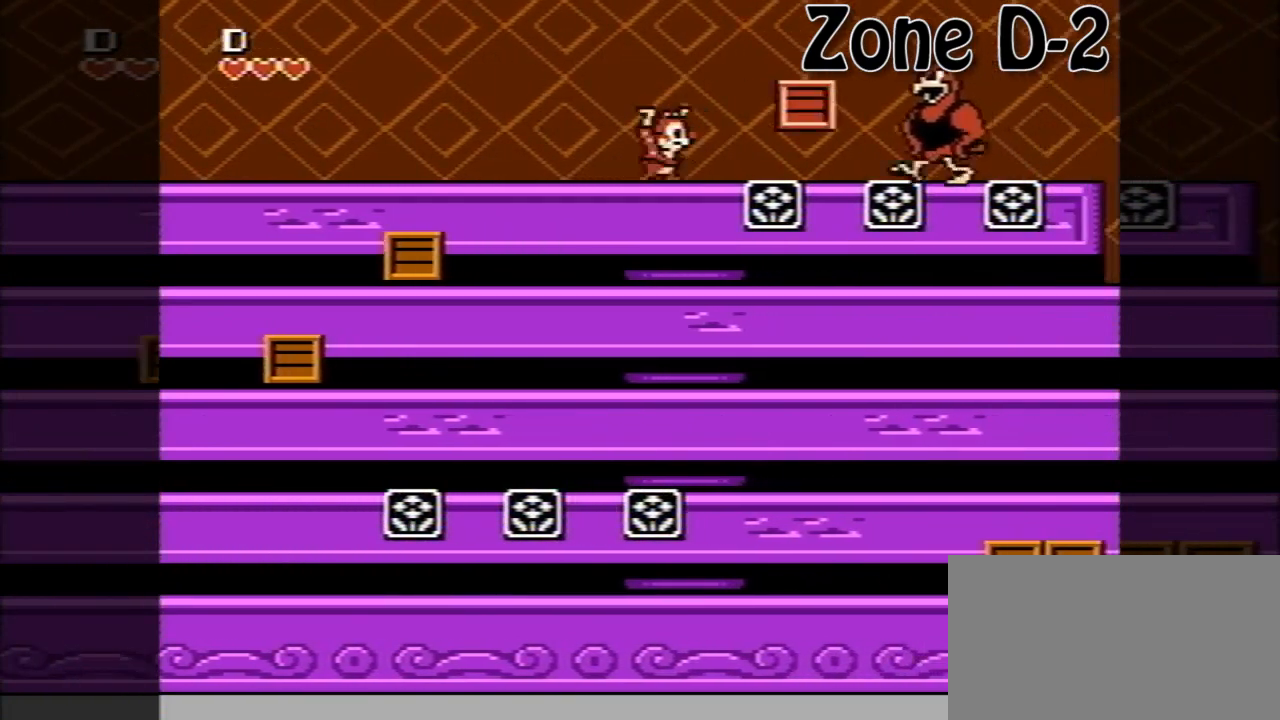
{"buttons": [], "events": []}
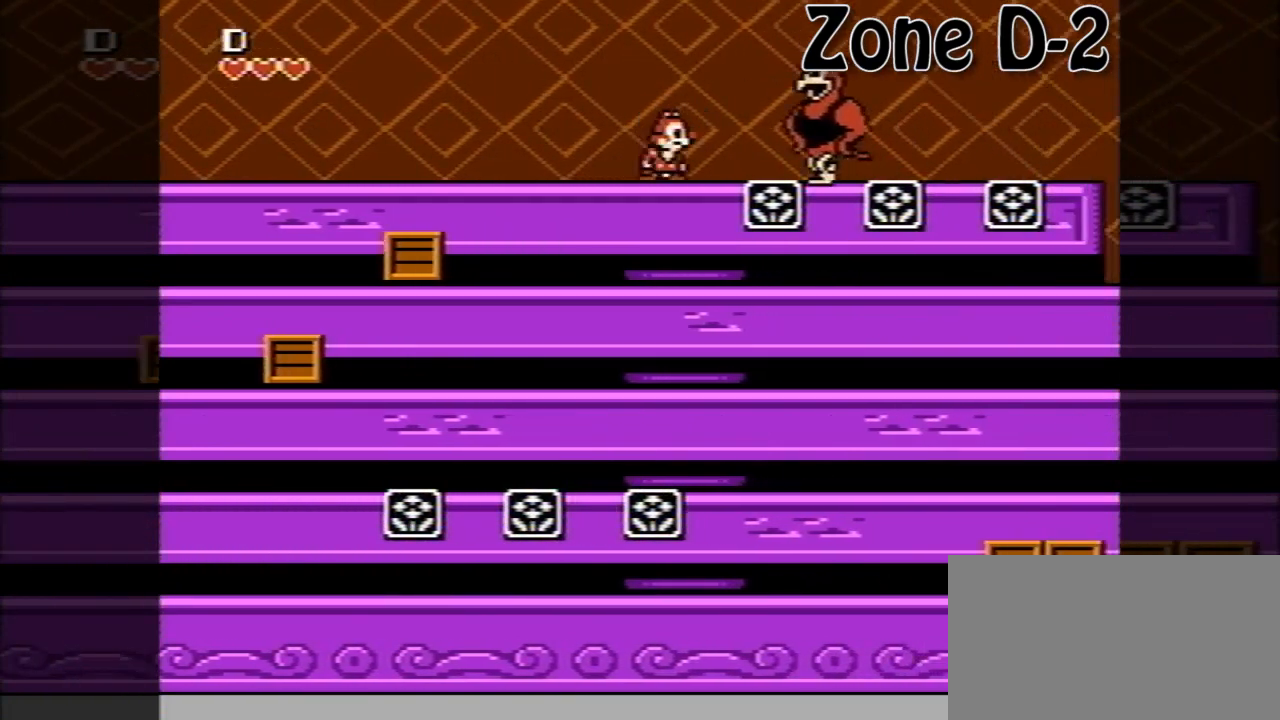
{"buttons": ["DPAD_LEFT"], "events": [[40, "DPAD_LEFT", "down"]]}
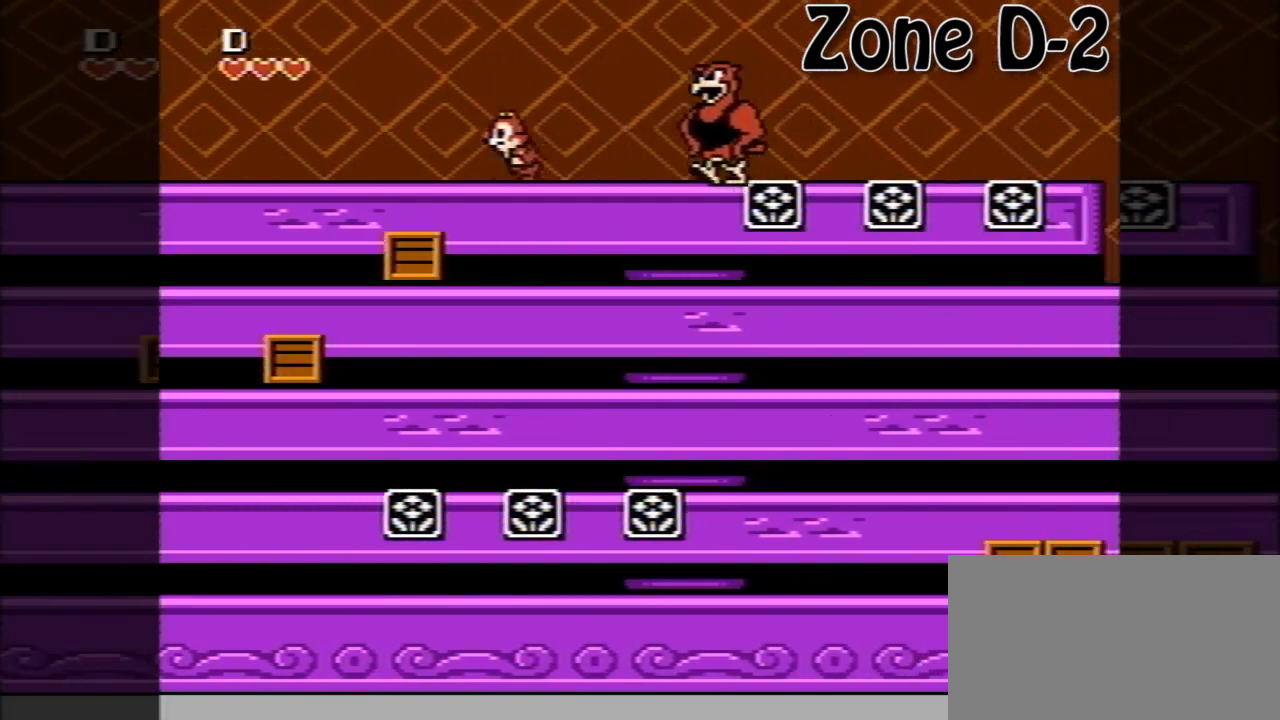
{"buttons": [], "events": [[40, "DPAD_LEFT", "up"]]}
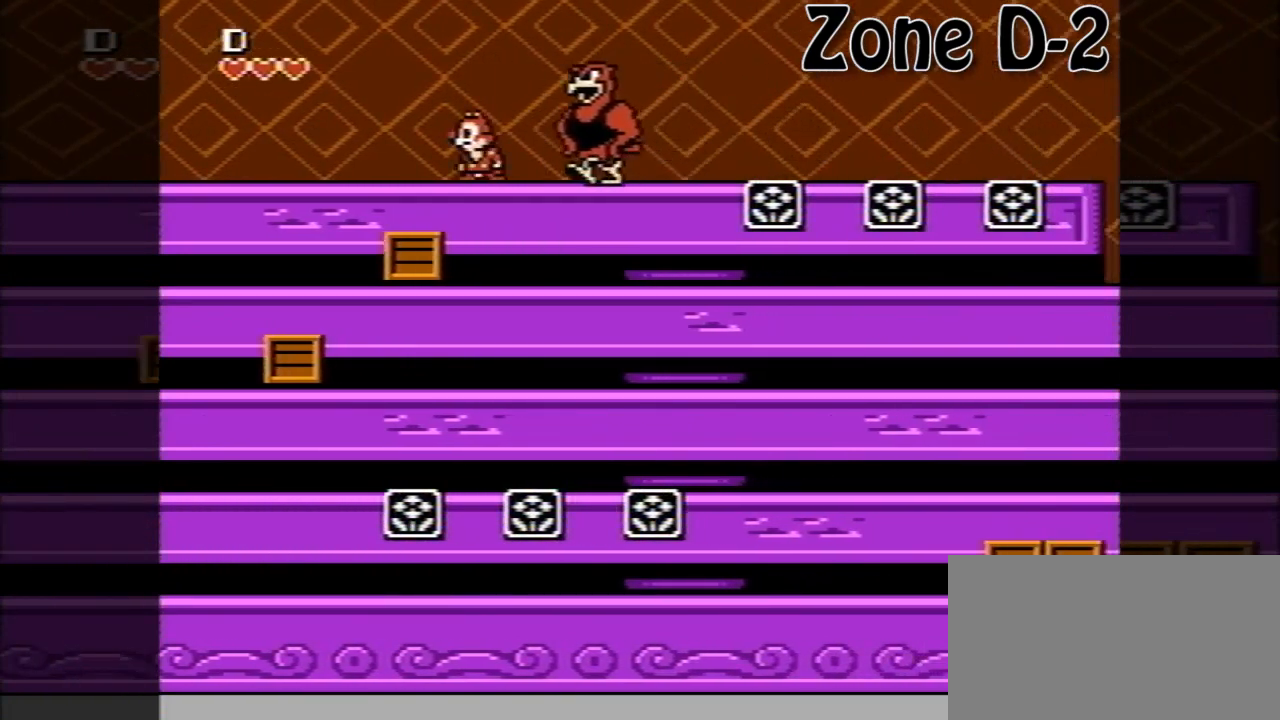
{"buttons": [], "events": []}
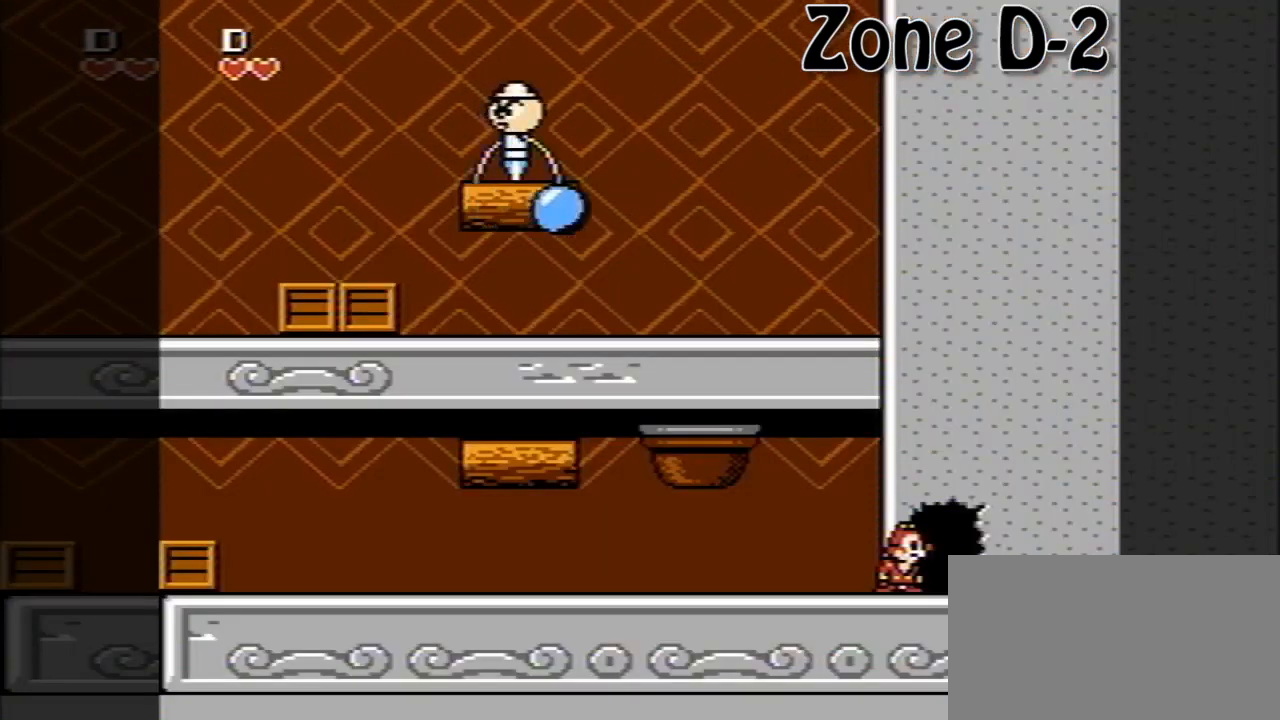
{"buttons": ["DPAD_RIGHT"], "events": [[440, "DPAD_RIGHT", "down"]]}
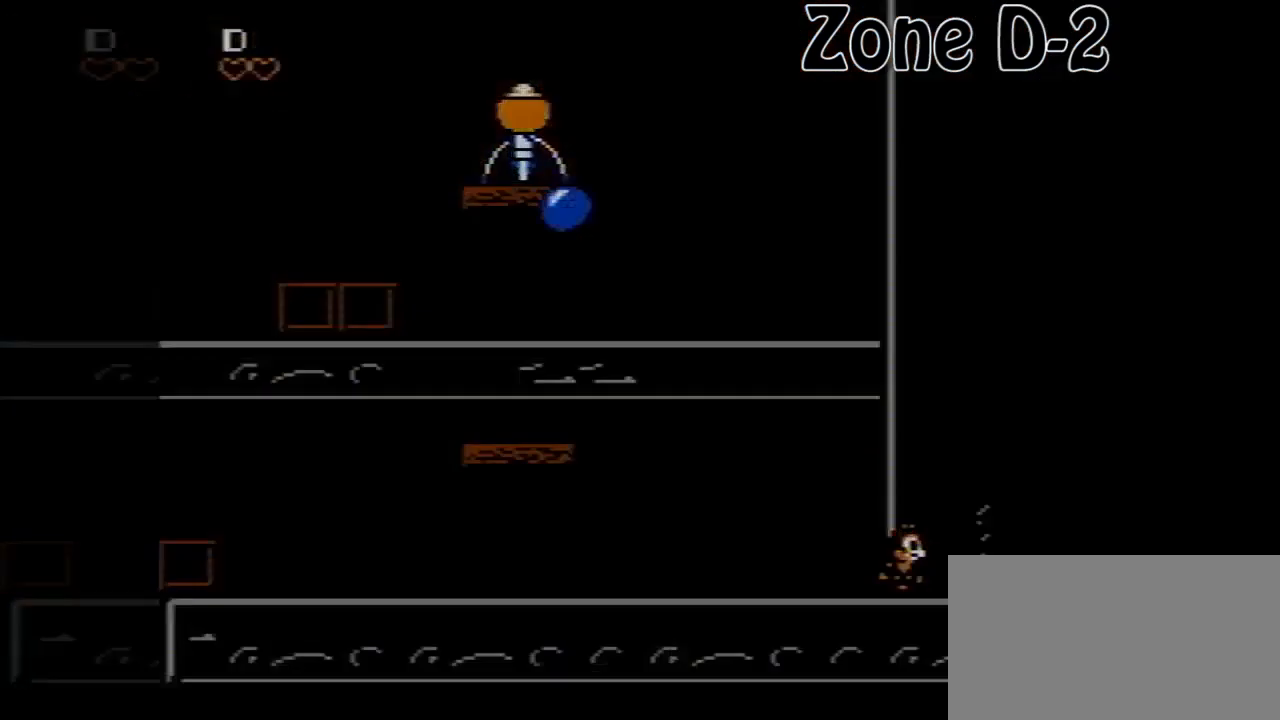
{"buttons": ["DPAD_RIGHT"], "events": []}
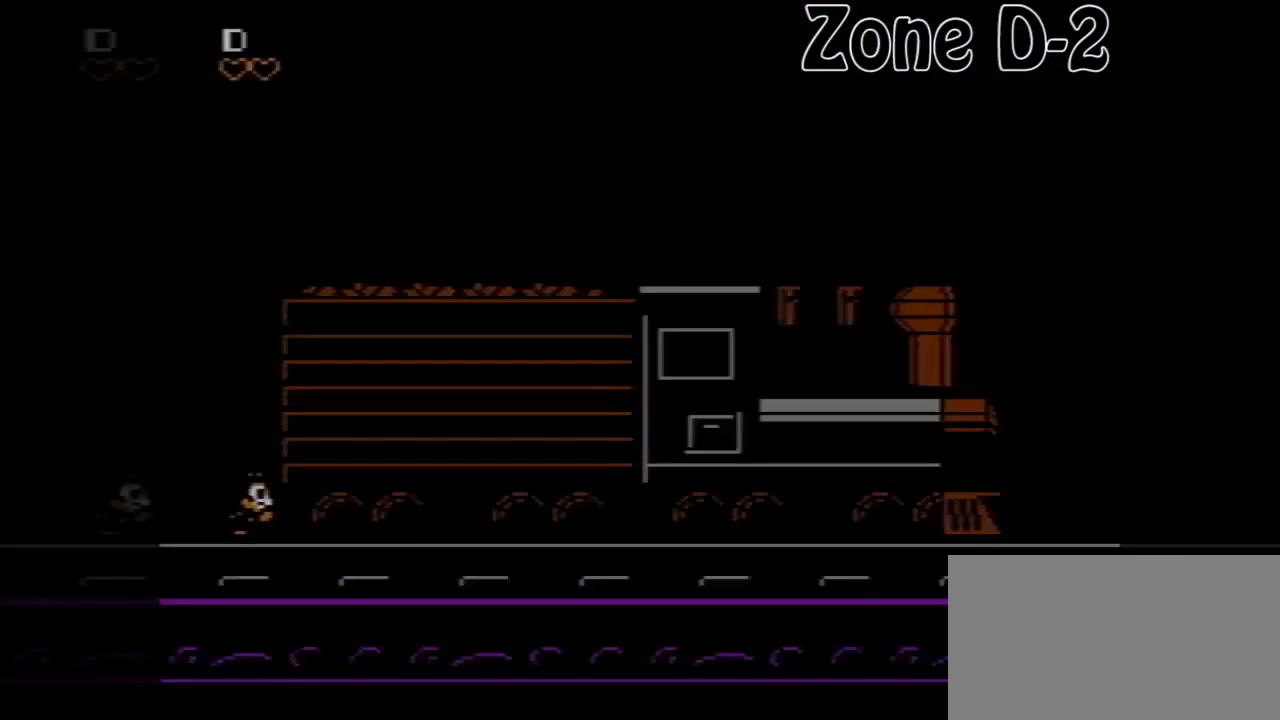
{"buttons": ["DPAD_RIGHT"], "events": []}
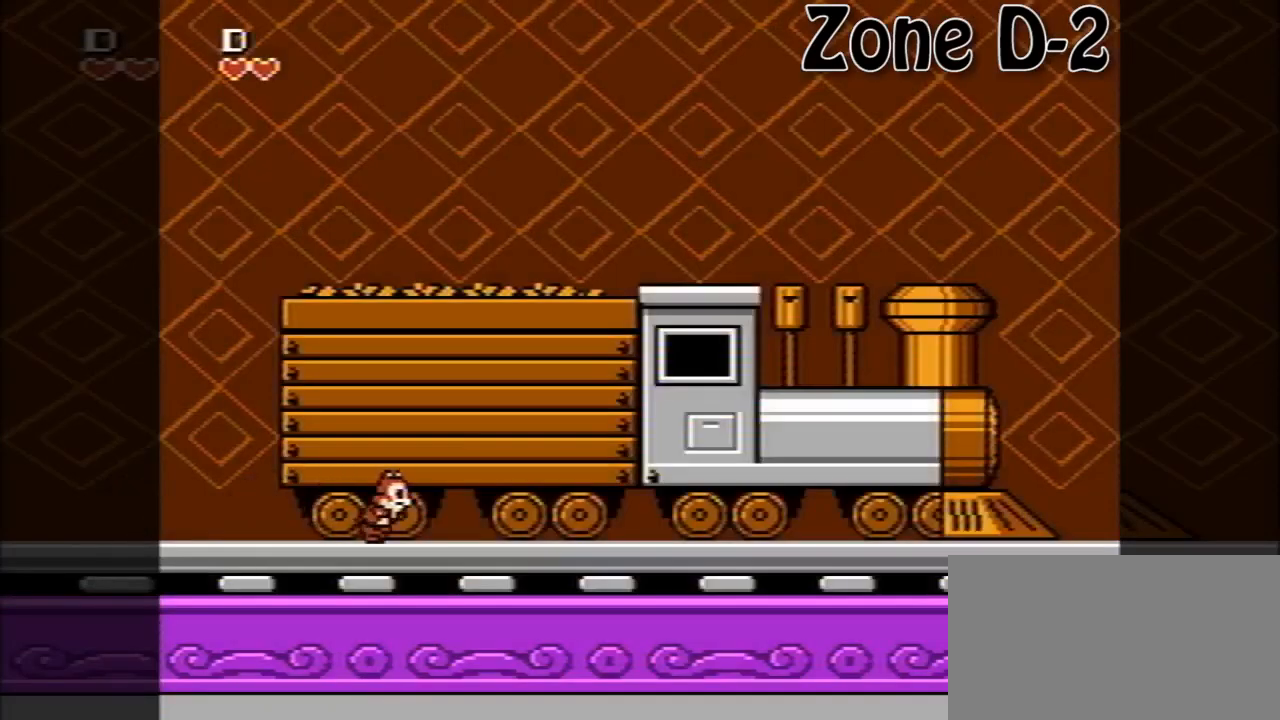
{"buttons": ["DPAD_RIGHT"], "events": []}
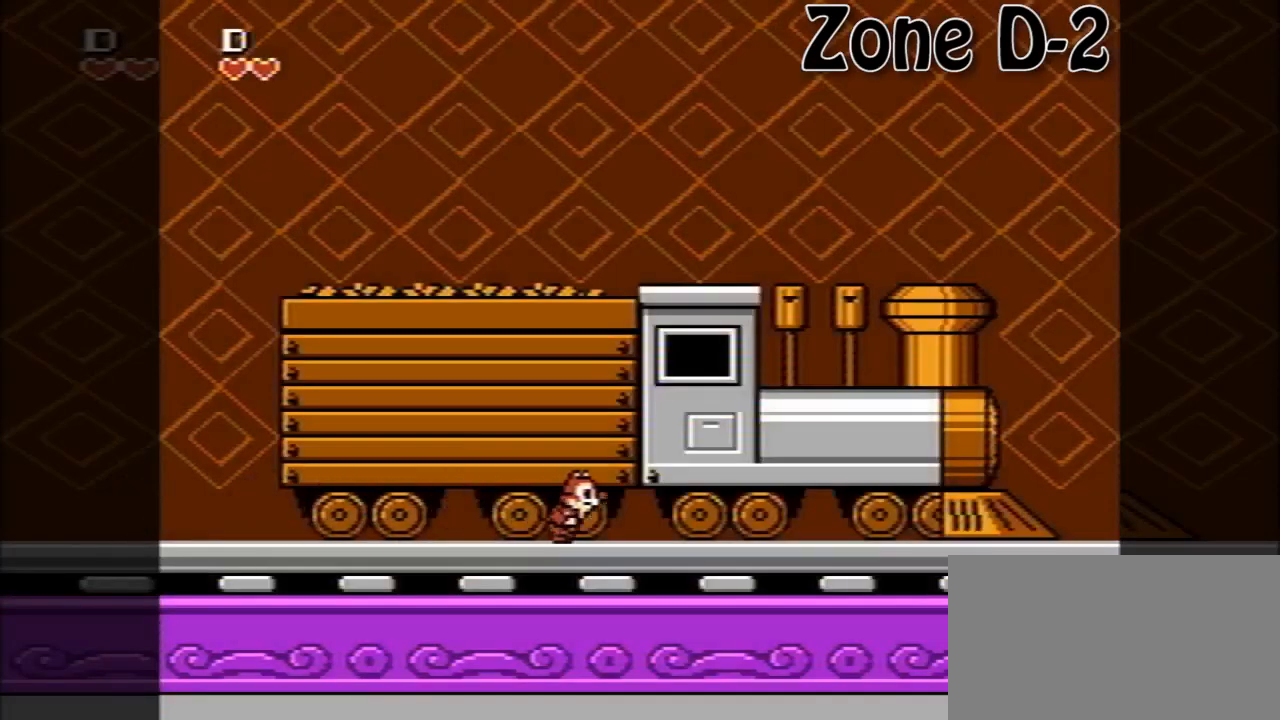
{"buttons": ["DPAD_RIGHT"], "events": []}
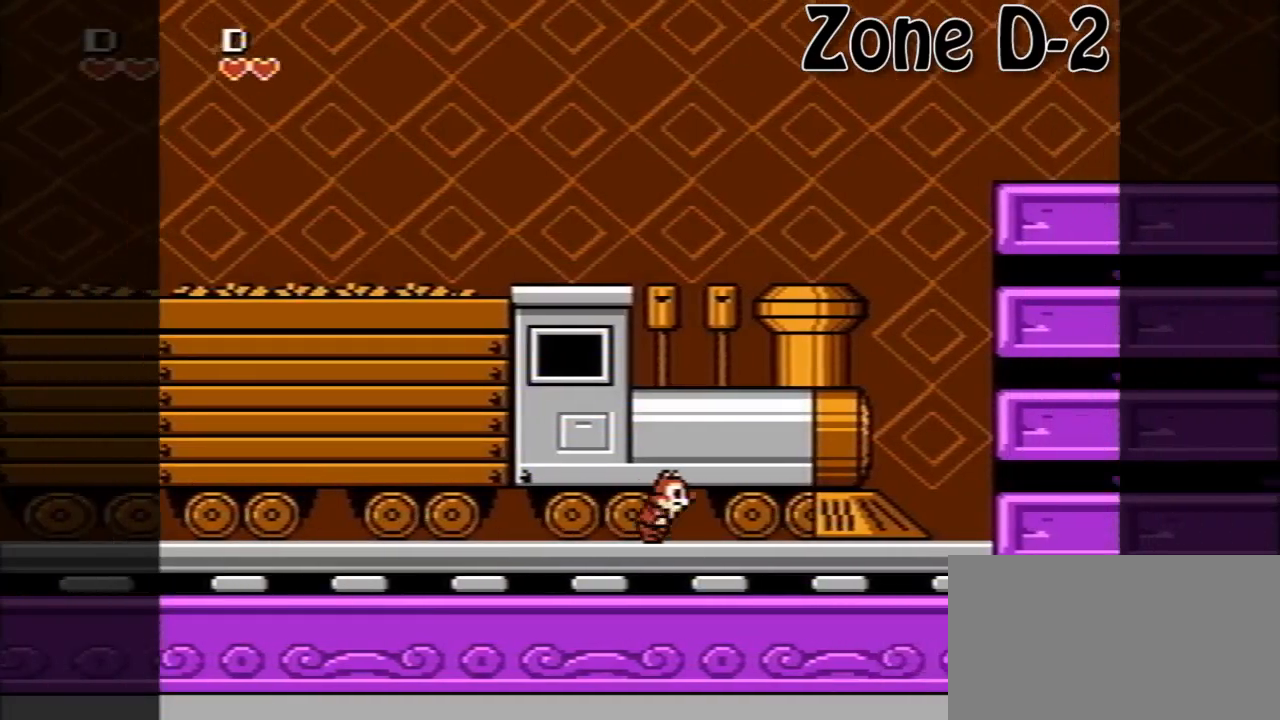
{"buttons": ["DPAD_RIGHT"], "events": []}
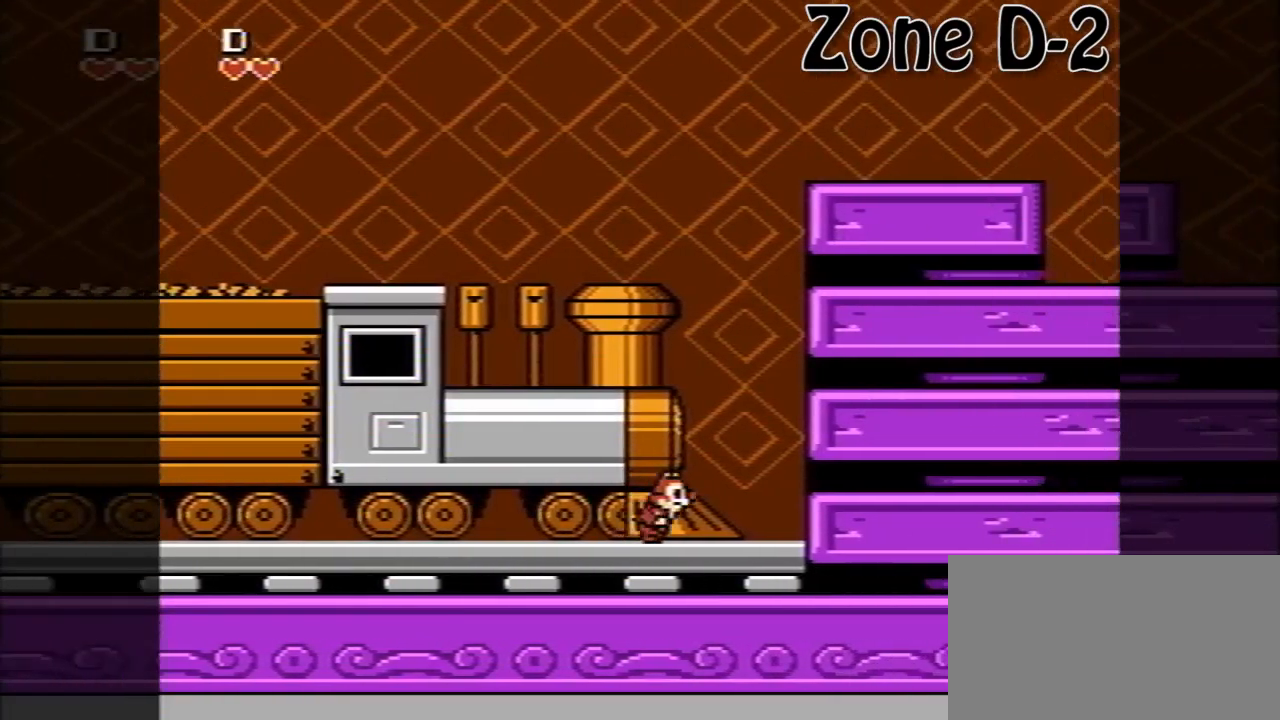
{"buttons": ["DPAD_RIGHT"], "events": []}
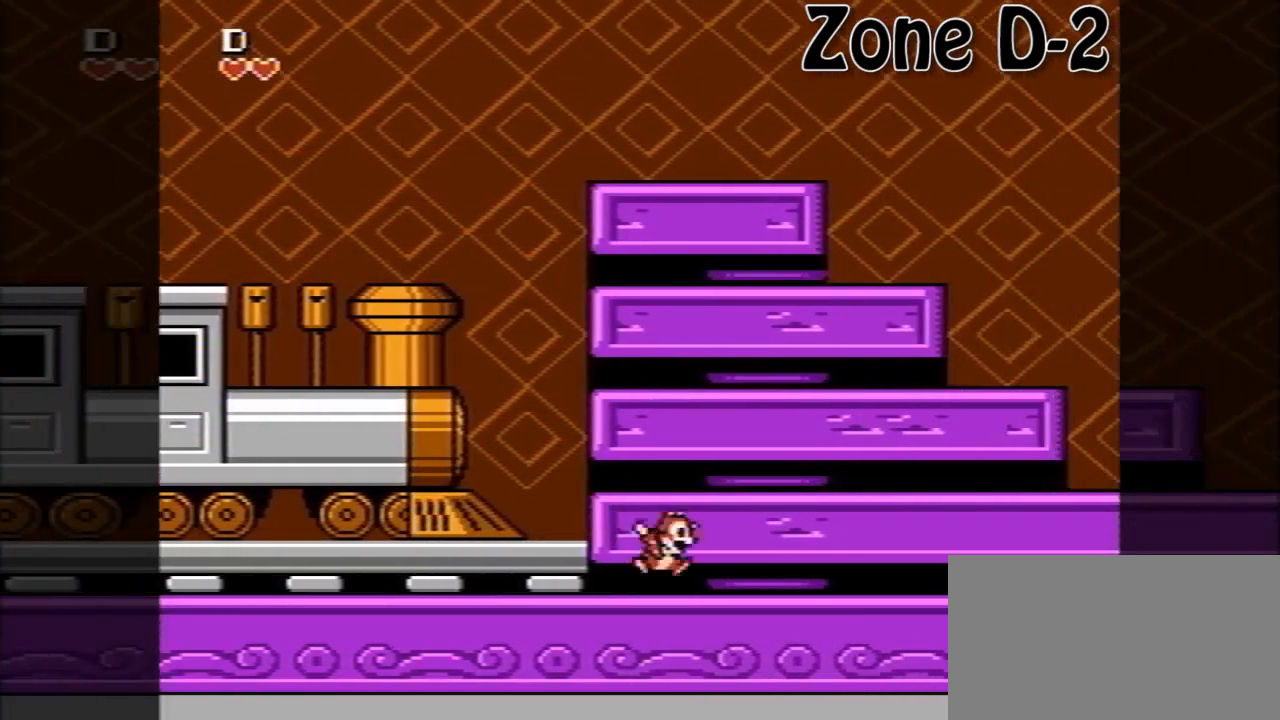
{"buttons": ["DPAD_RIGHT"], "events": [[160, "A", "down"], [320, "A", "up"]]}
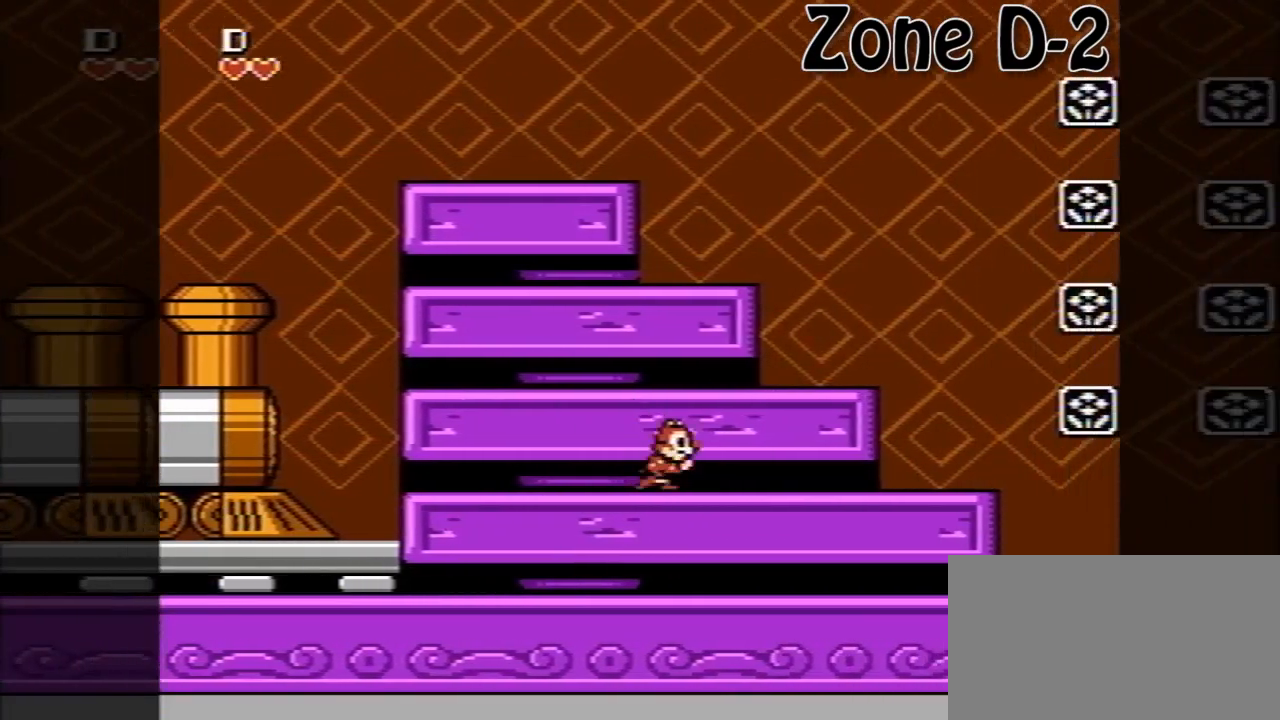
{"buttons": ["DPAD_RIGHT"], "events": []}
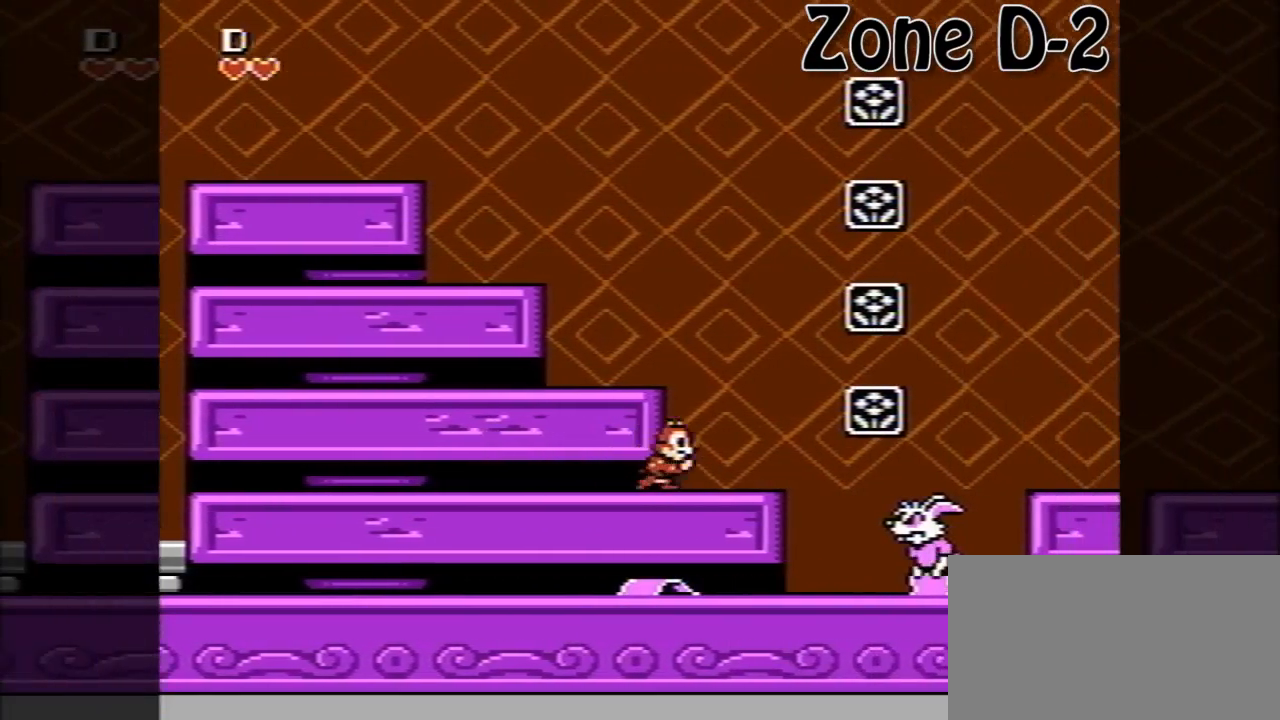
{"buttons": ["A", "DPAD_RIGHT"], "events": [[280, "A", "down"]]}
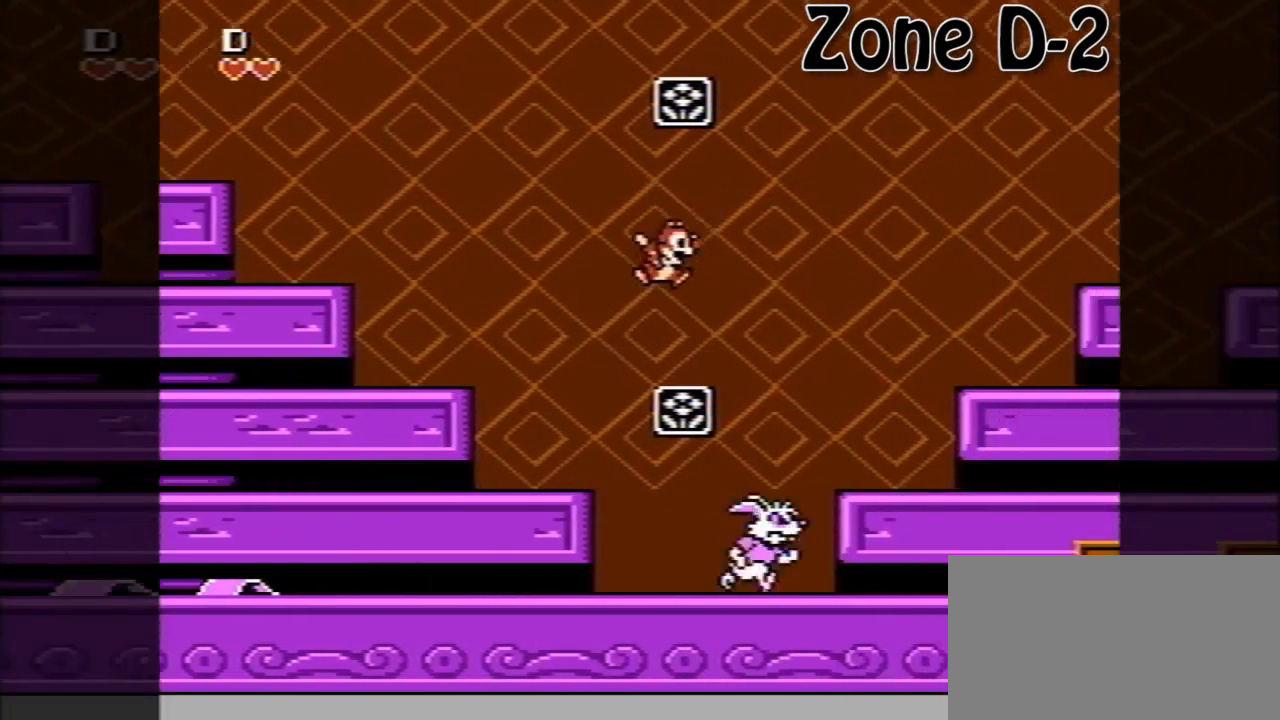
{"buttons": ["DPAD_RIGHT"], "events": [[240, "A", "up"]]}
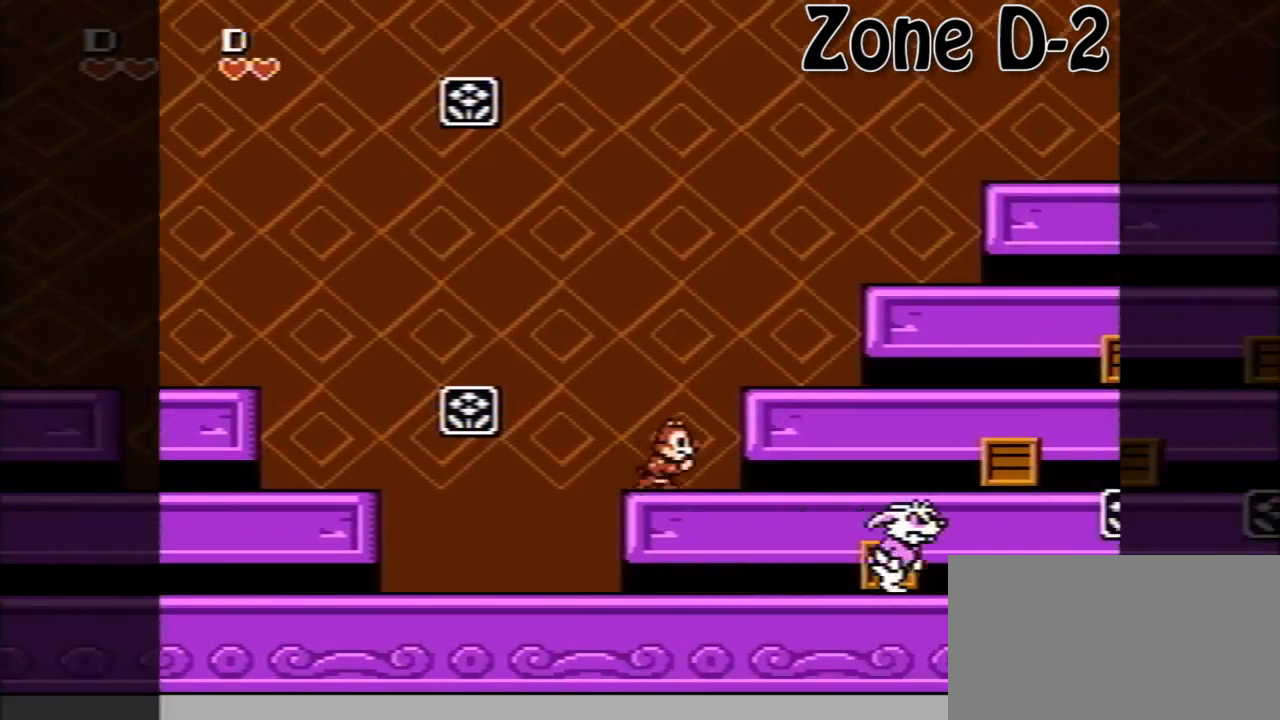
{"buttons": ["A", "DPAD_RIGHT"], "events": [[480, "A", "down"]]}
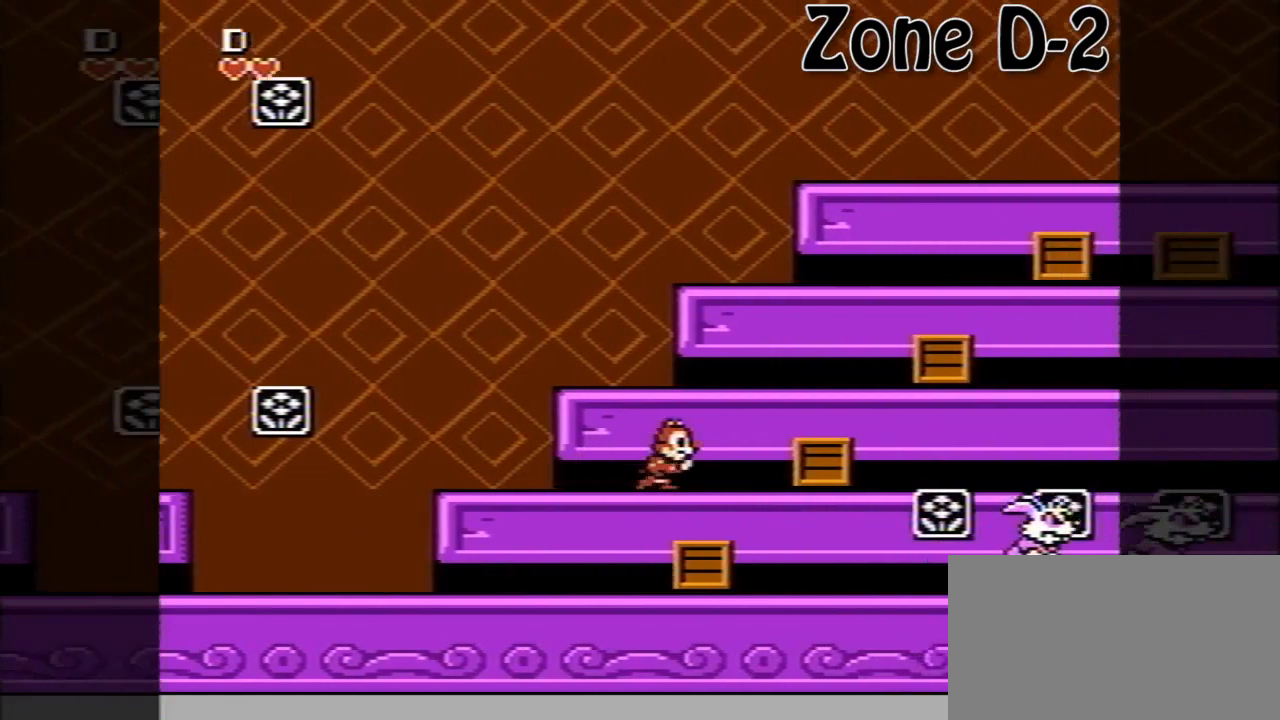
{"buttons": ["A", "DPAD_RIGHT"], "events": [[200, "A", "up"], [400, "A", "down"]]}
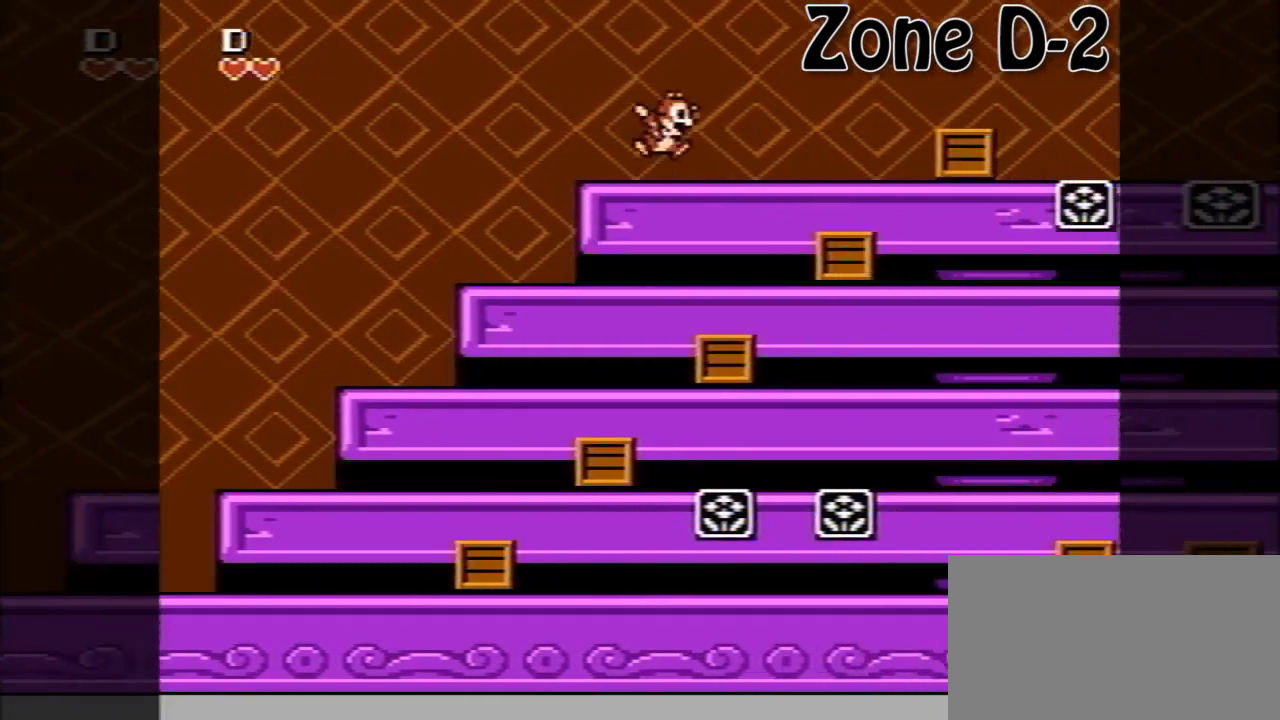
{"buttons": ["A", "DPAD_RIGHT"], "events": [[40, "A", "up"], [360, "A", "down"]]}
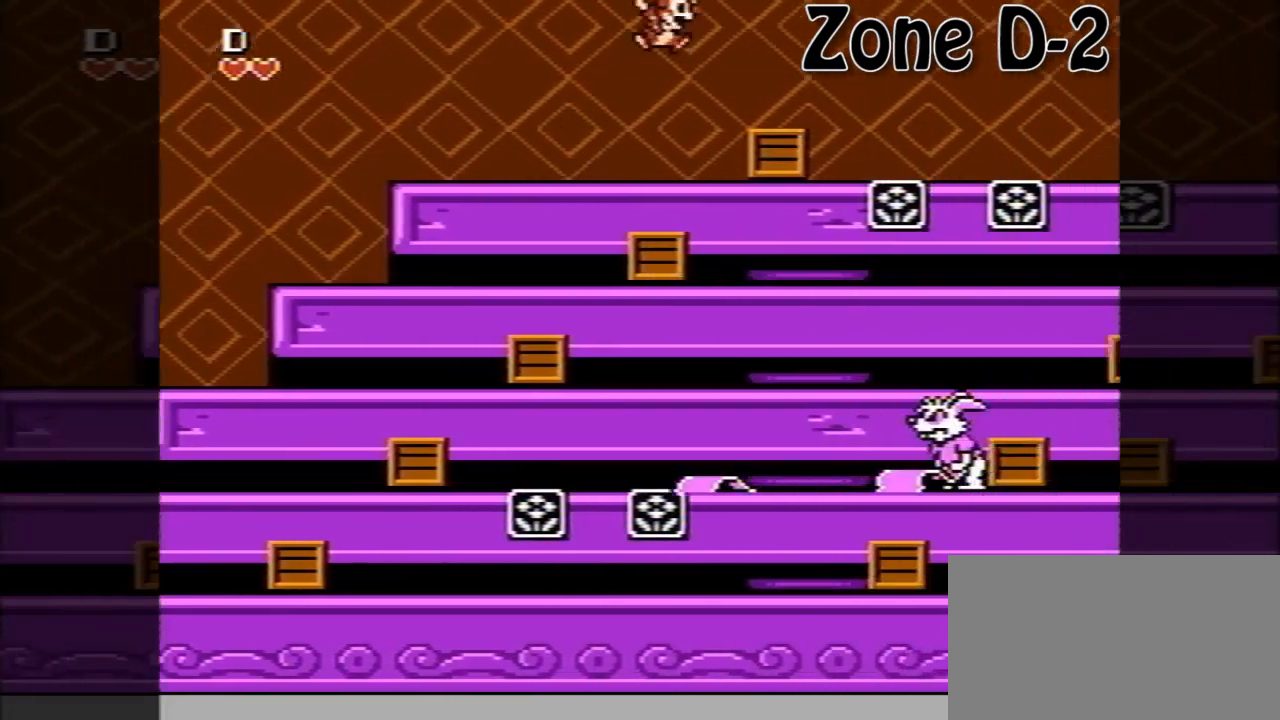
{"buttons": ["A", "DPAD_RIGHT"], "events": [[40, "A", "up"], [360, "A", "down"]]}
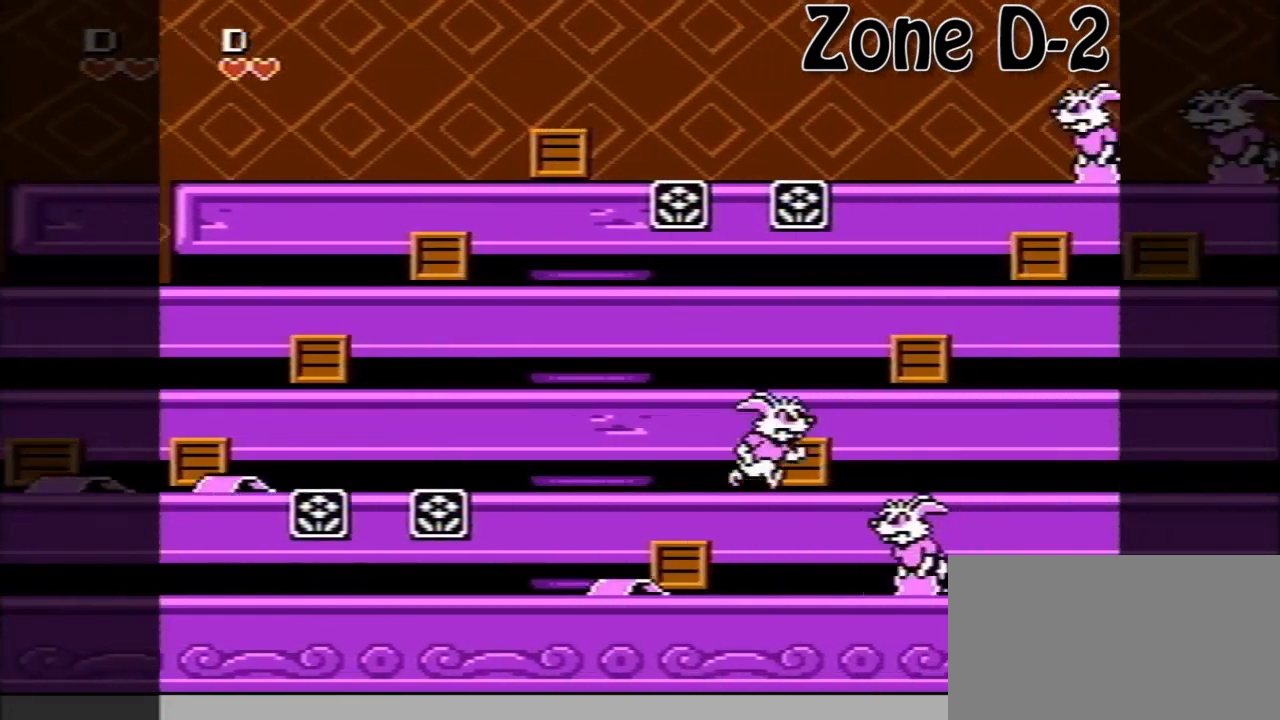
{"buttons": ["DPAD_RIGHT"], "events": [[320, "A", "up"]]}
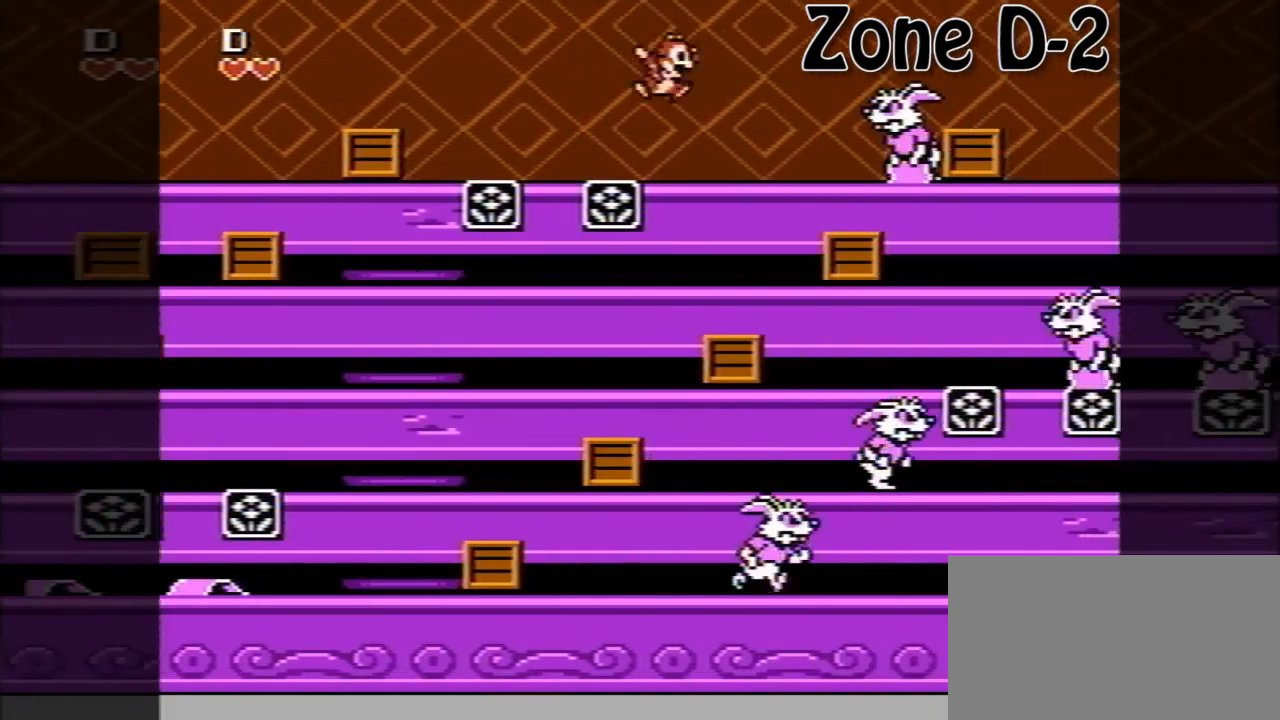
{"buttons": ["DPAD_RIGHT"], "events": [[160, "A", "down"], [440, "A", "up"]]}
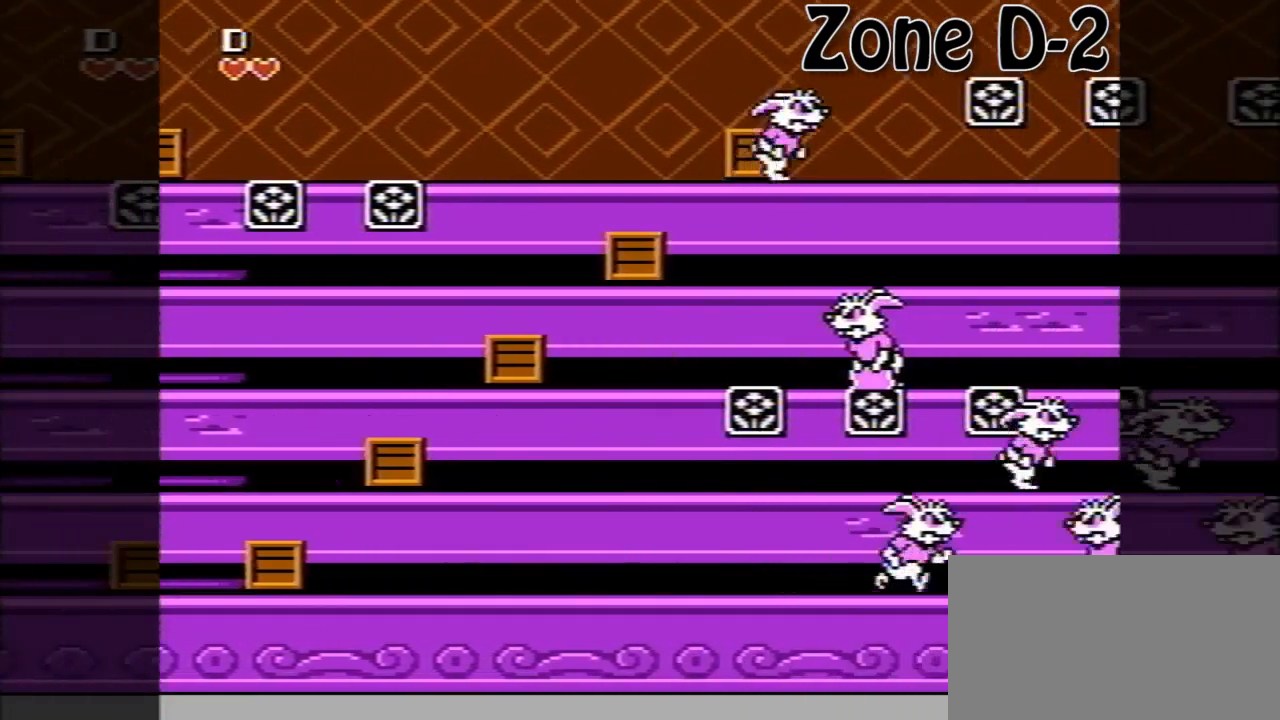
{"buttons": ["A", "DPAD_RIGHT"], "events": [[360, "A", "down"]]}
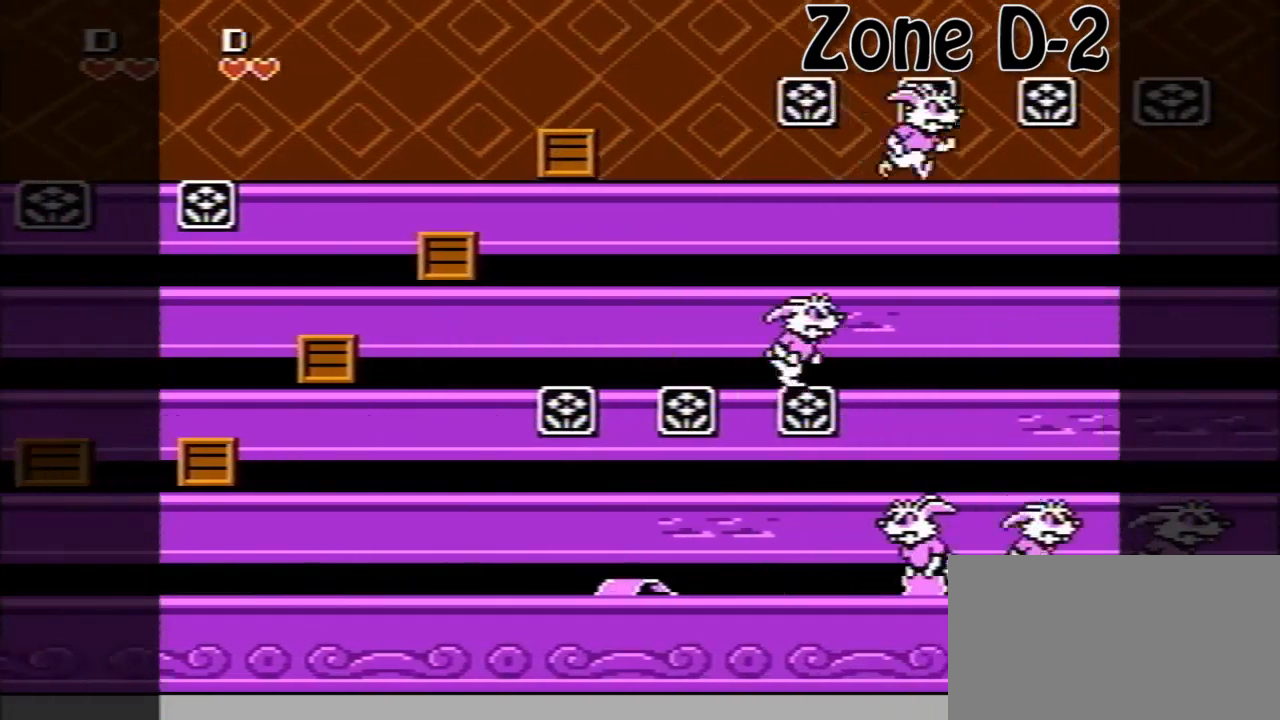
{"buttons": ["DPAD_RIGHT"], "events": [[200, "A", "up"]]}
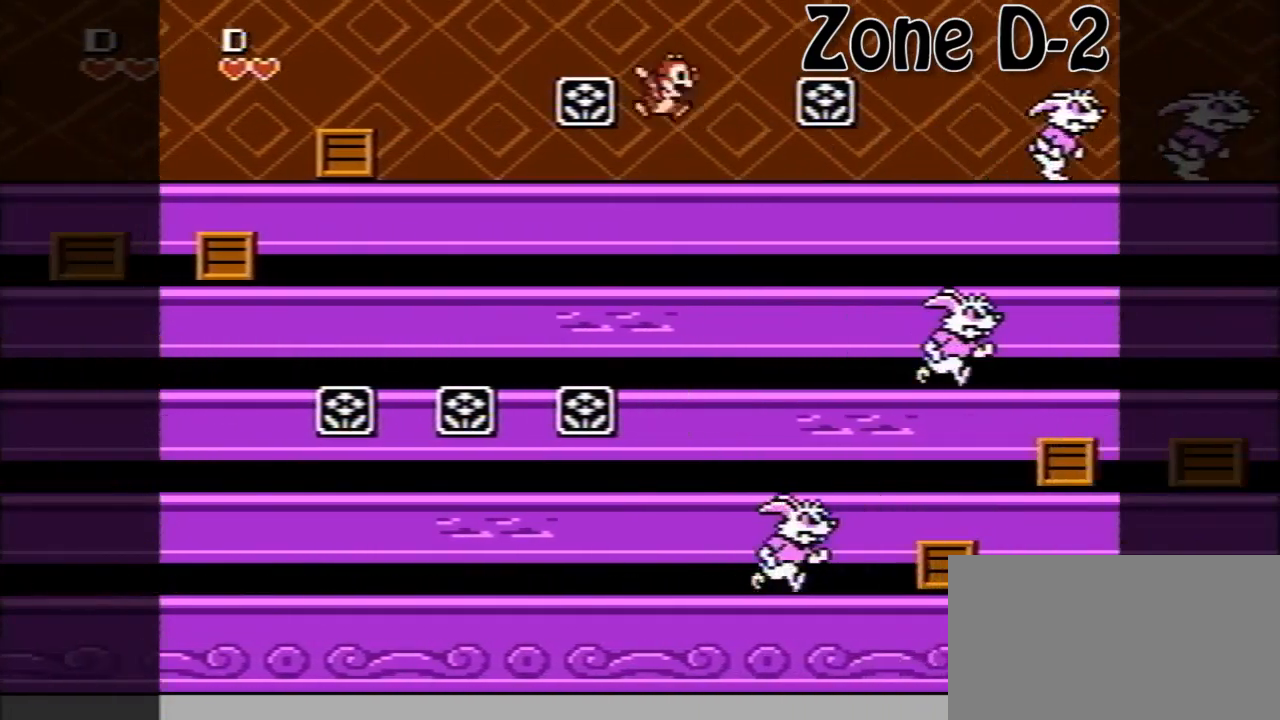
{"buttons": ["DPAD_RIGHT"], "events": []}
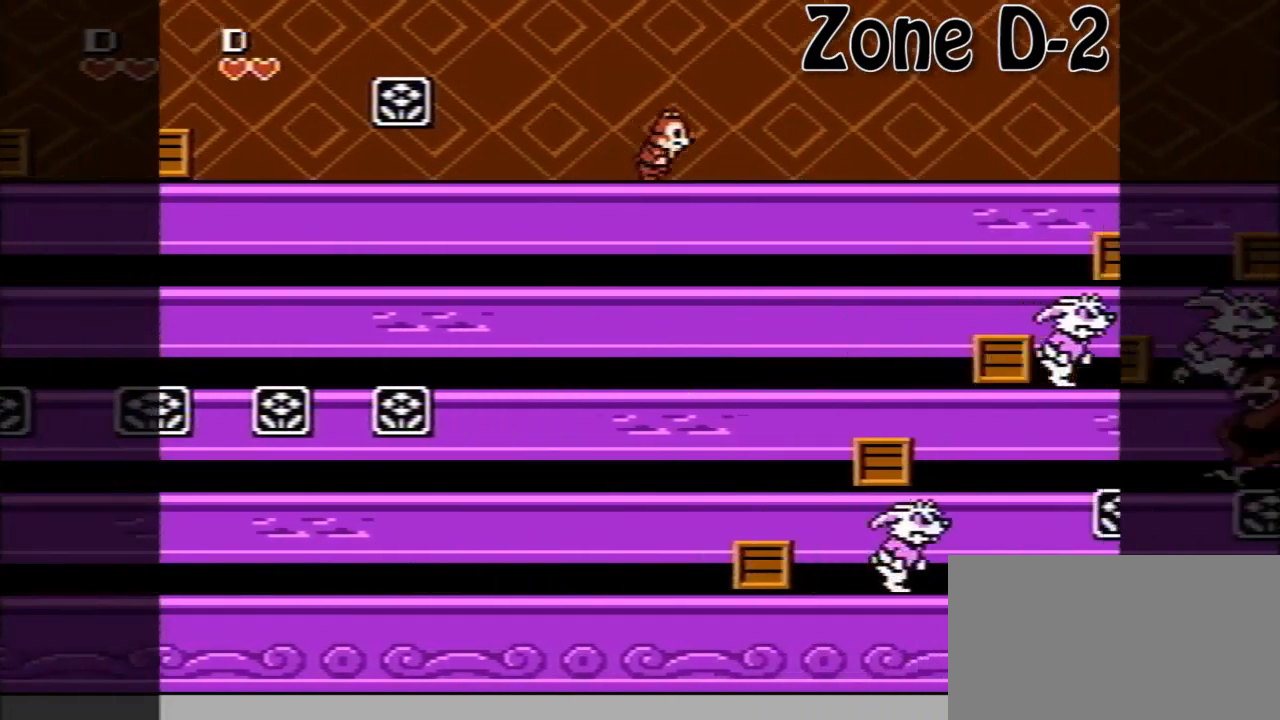
{"buttons": ["DPAD_RIGHT"], "events": []}